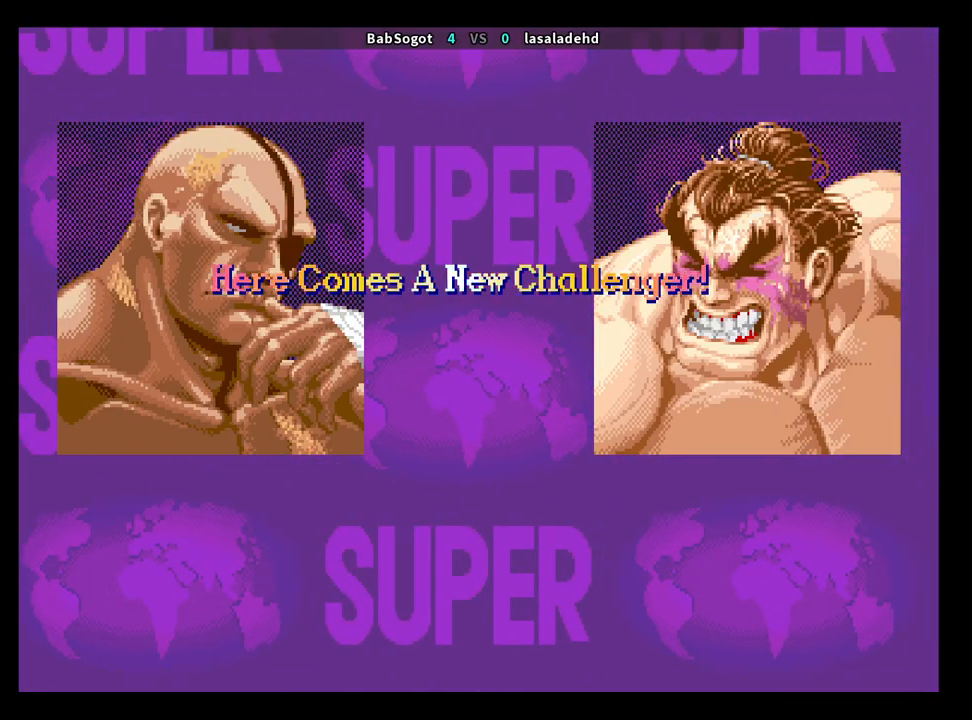
Gameplay with a controller (arcade stick); each line is a JSON object with the inputs held at the frame after it. "events" lists button and stick changes between this image and that frame as [ms after this image, input, new state], when the widget could be followed in between. Not read: L3 R3.
{"buttons": ["CROSS", "SQUARE", "R1"], "left_stick": "center", "events": [[483, "R1", "down"], [500, "CROSS", "down"], [500, "SQUARE", "down"]]}
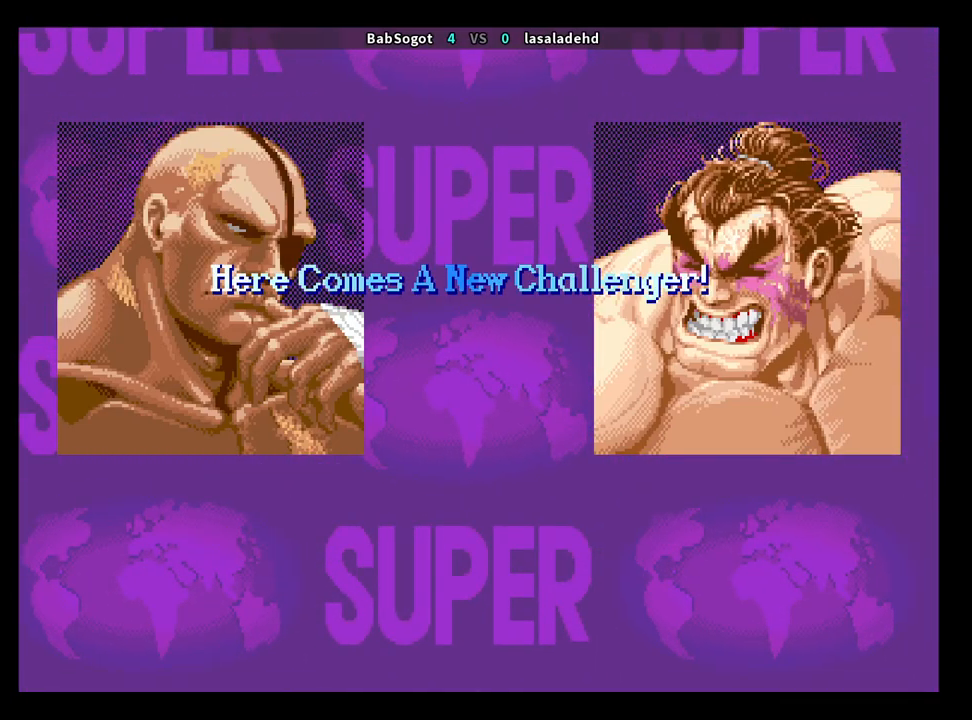
{"buttons": ["CROSS", "SQUARE", "TRIANGLE", "R1"], "left_stick": "center", "events": [[67, "TRIANGLE", "down"]]}
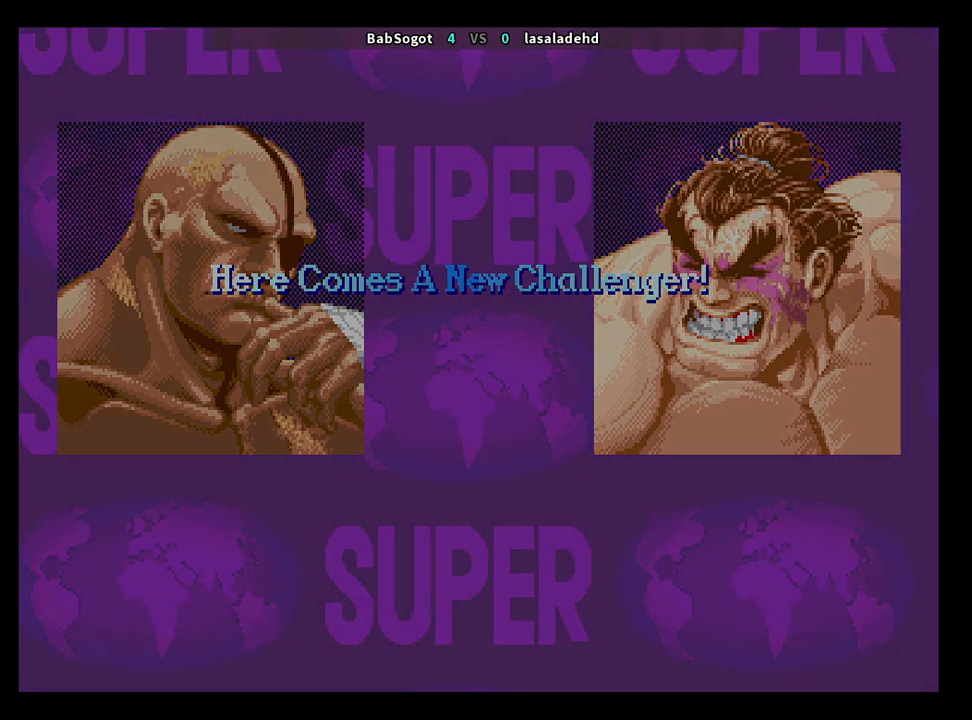
{"buttons": ["CROSS", "SQUARE", "TRIANGLE", "R1"], "left_stick": "center", "events": []}
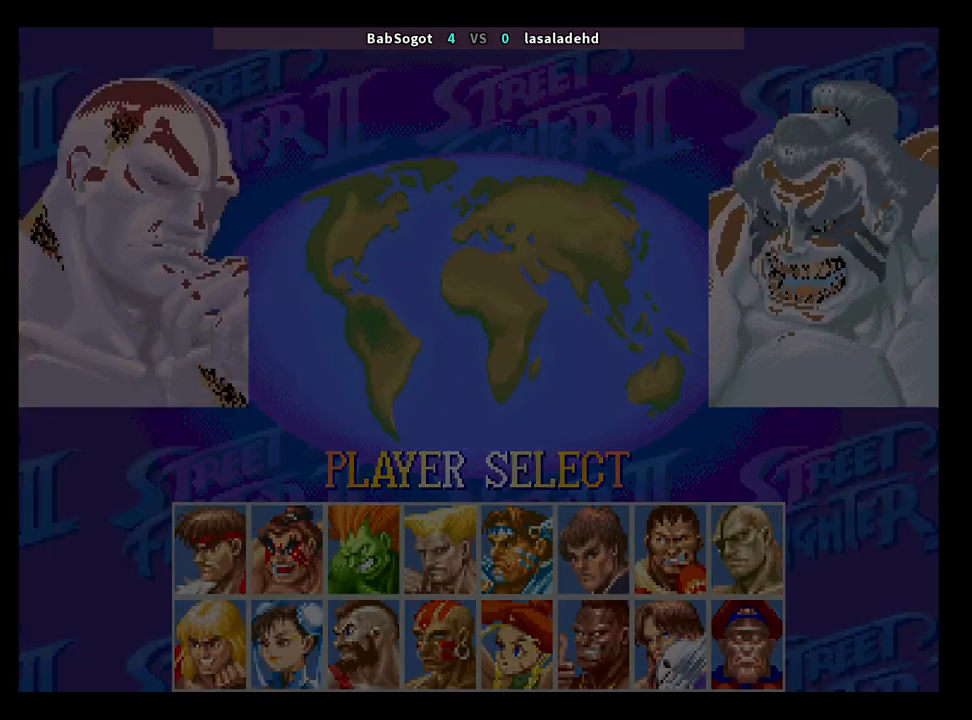
{"buttons": ["CROSS", "SQUARE", "TRIANGLE", "R1"], "left_stick": "center", "events": []}
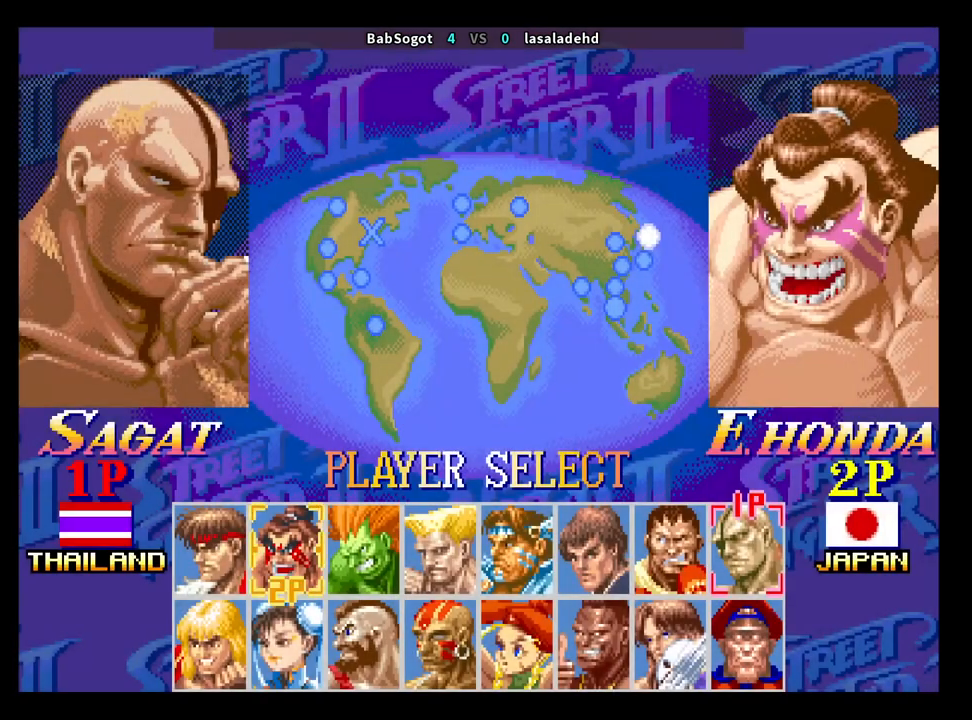
{"buttons": ["CROSS", "SQUARE", "TRIANGLE", "R1"], "left_stick": "center", "events": []}
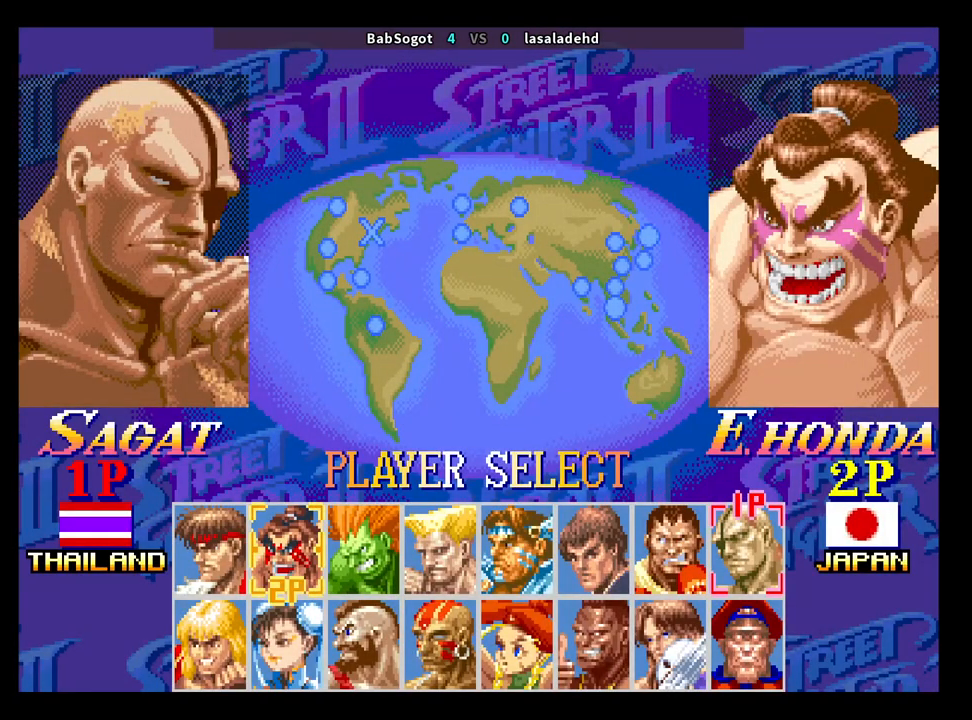
{"buttons": ["CROSS", "SQUARE", "TRIANGLE", "R1"], "left_stick": "center", "events": []}
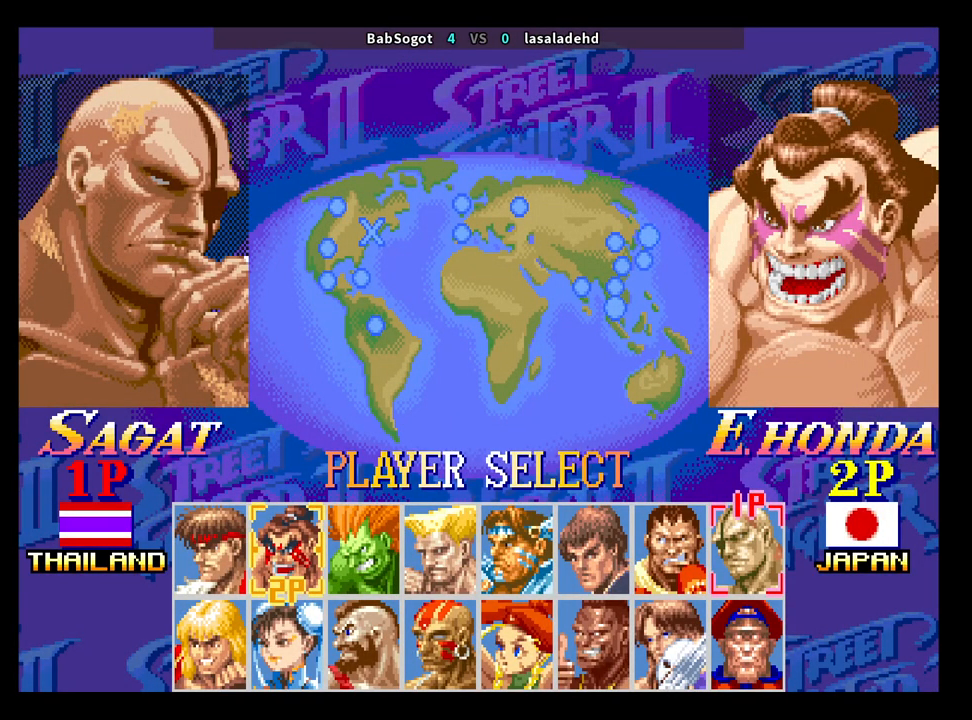
{"buttons": ["CROSS", "SQUARE", "TRIANGLE", "R1"], "left_stick": "center", "events": []}
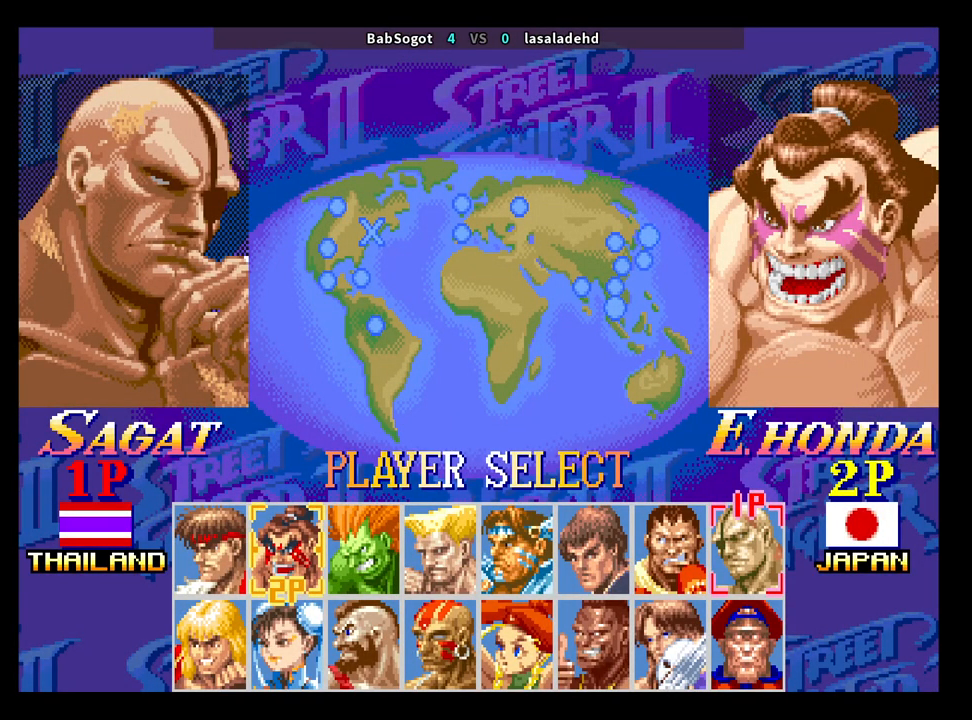
{"buttons": ["CROSS", "SQUARE", "TRIANGLE", "R1"], "left_stick": "center", "events": []}
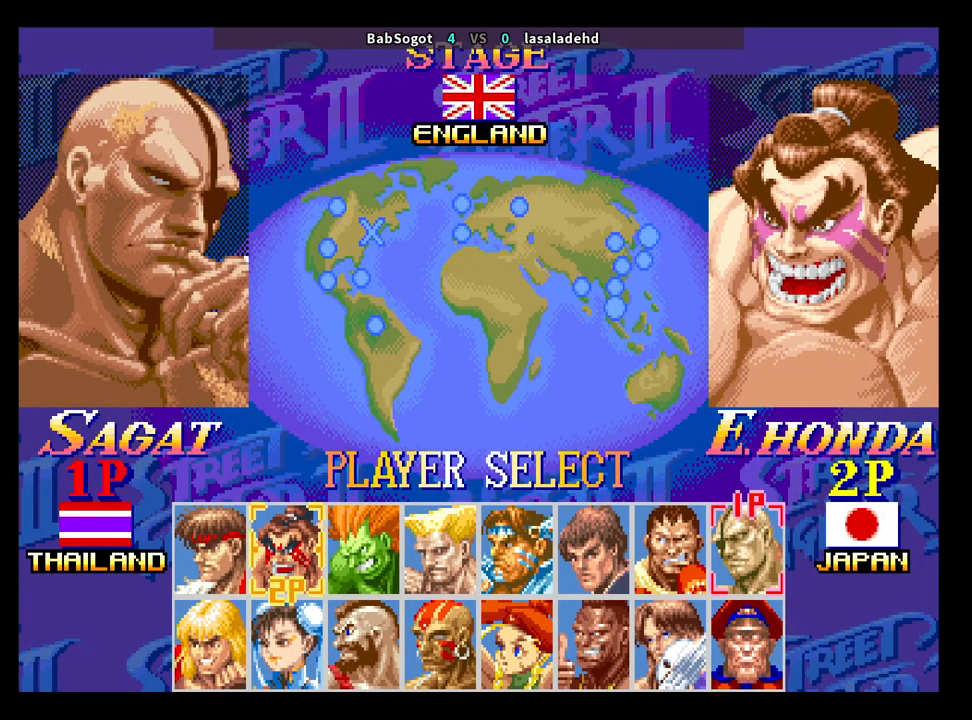
{"buttons": ["CROSS", "SQUARE", "TRIANGLE", "R1"], "left_stick": "center", "events": []}
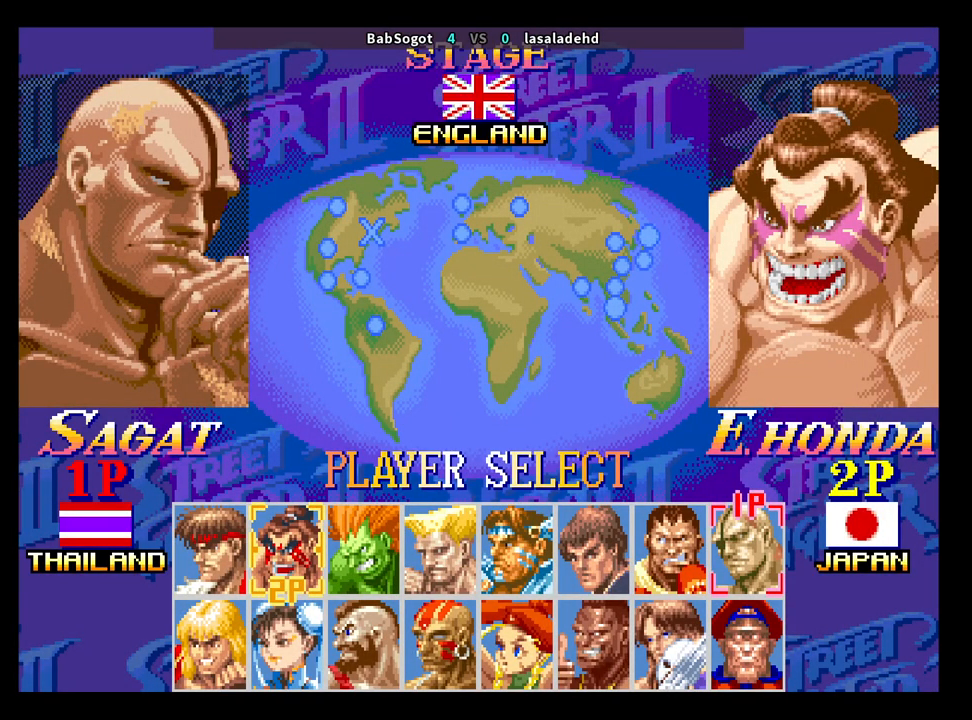
{"buttons": ["CROSS", "SQUARE", "TRIANGLE", "R1"], "left_stick": "center", "events": []}
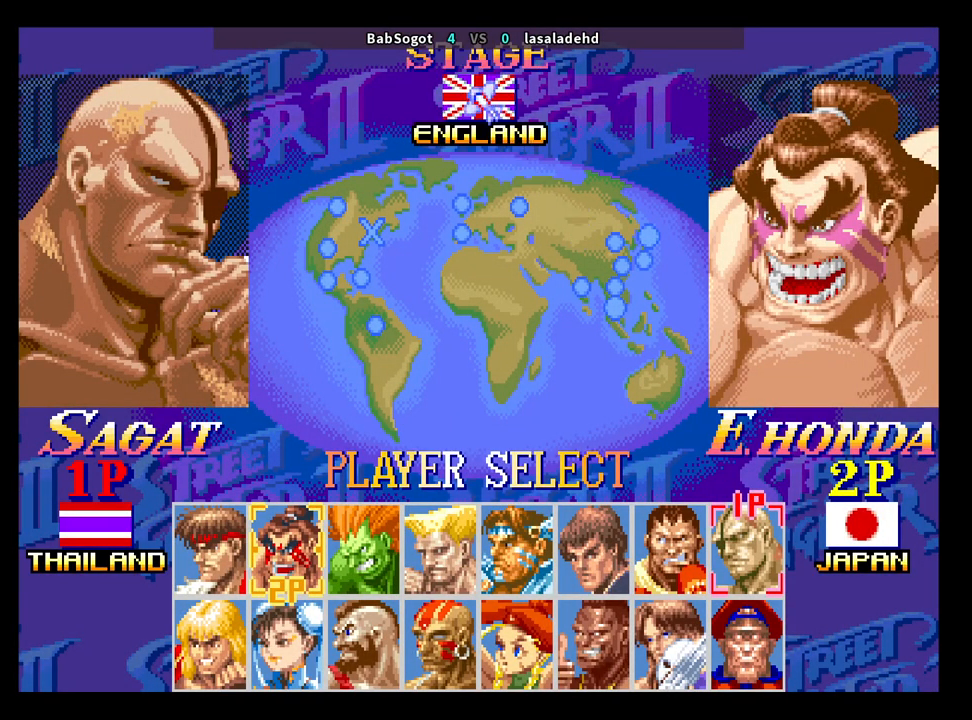
{"buttons": ["CROSS", "SQUARE", "TRIANGLE", "R1"], "left_stick": "center", "events": []}
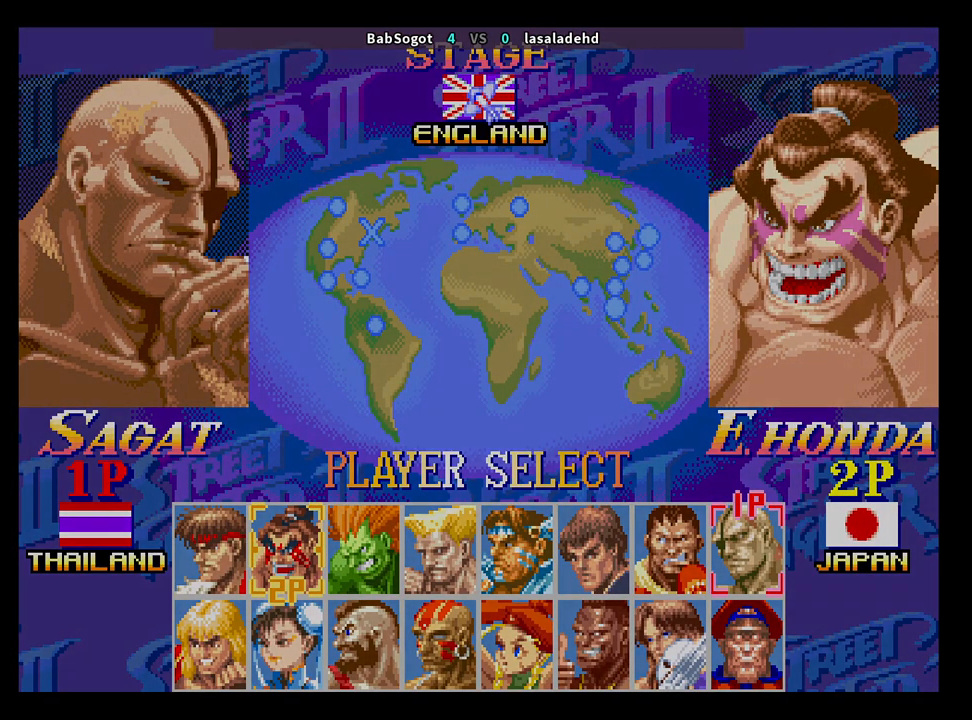
{"buttons": ["CROSS", "SQUARE", "TRIANGLE", "R1"], "left_stick": "center", "events": []}
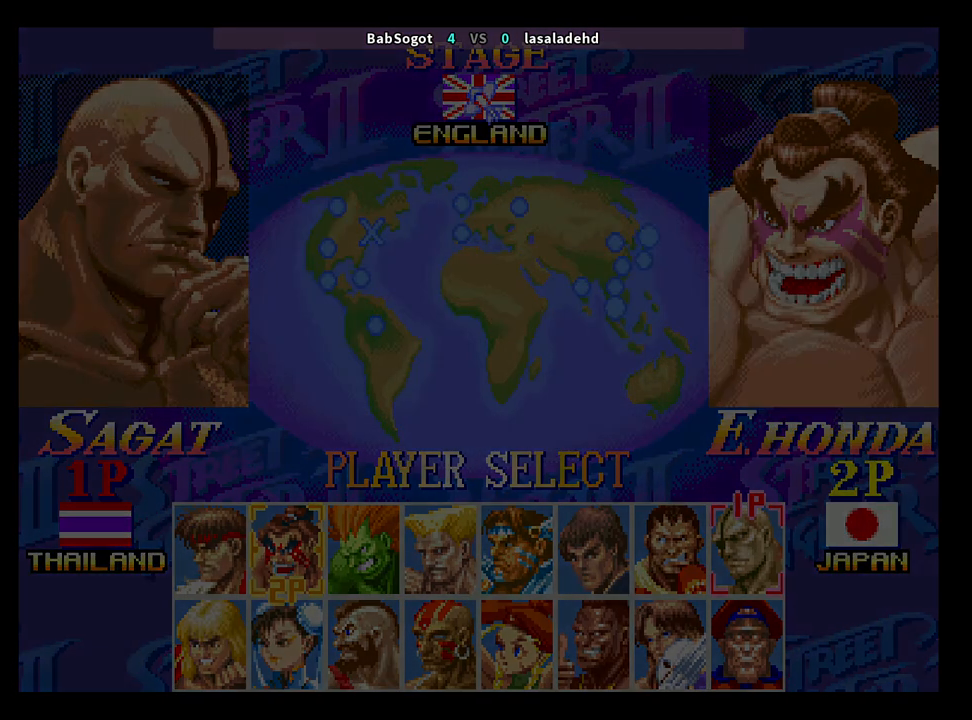
{"buttons": ["CROSS", "SQUARE", "TRIANGLE", "R1"], "left_stick": "center", "events": []}
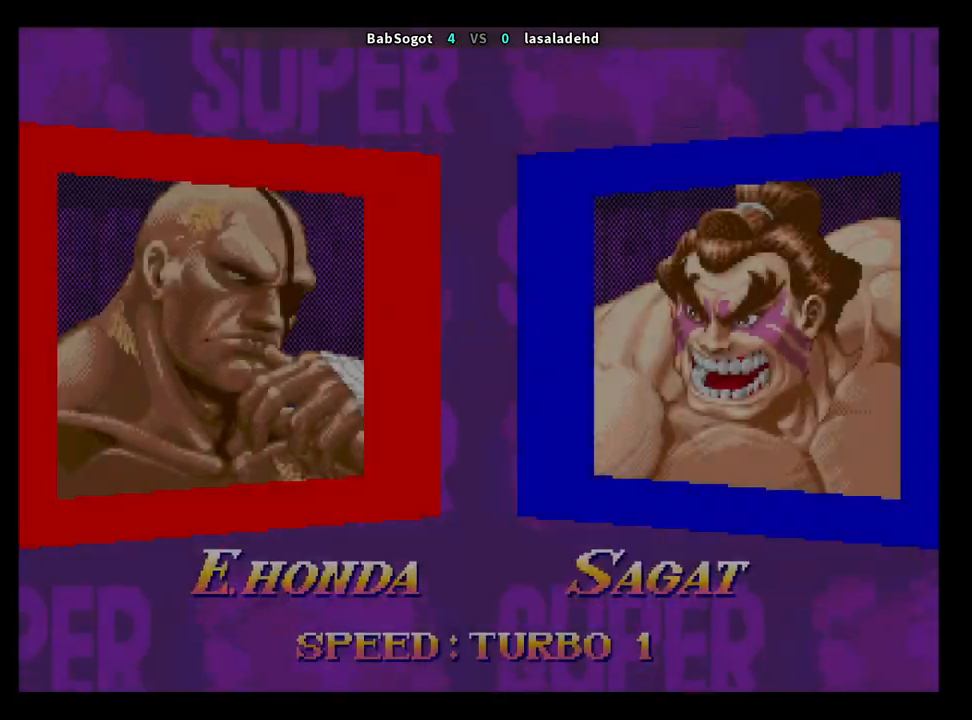
{"buttons": ["CROSS", "SQUARE", "TRIANGLE", "R1"], "left_stick": "center", "events": []}
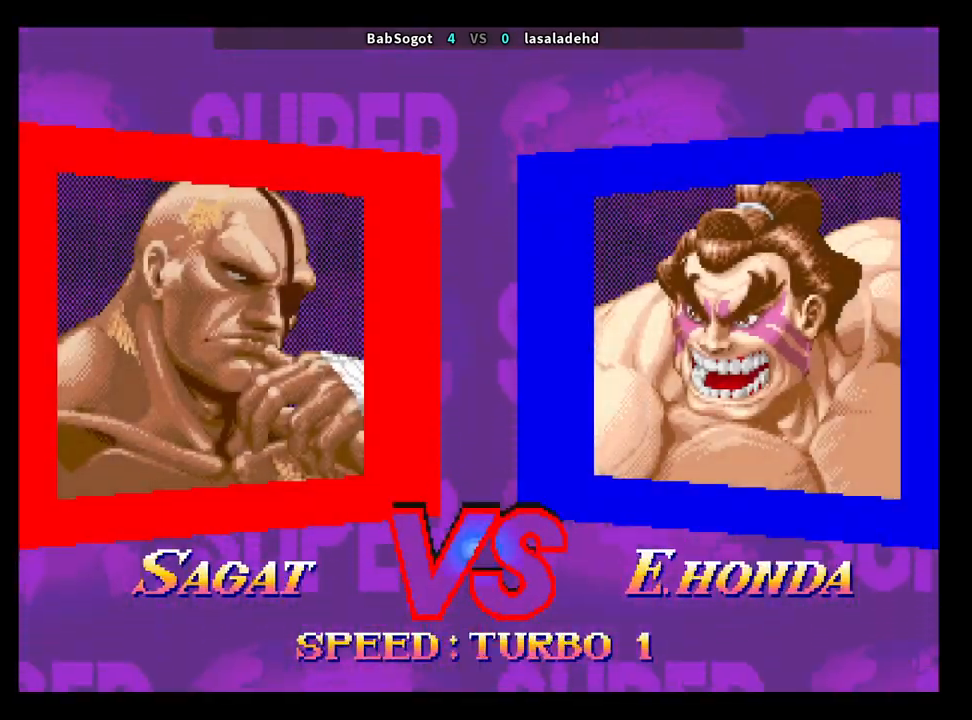
{"buttons": ["CROSS", "SQUARE", "TRIANGLE", "R1"], "left_stick": "center", "events": []}
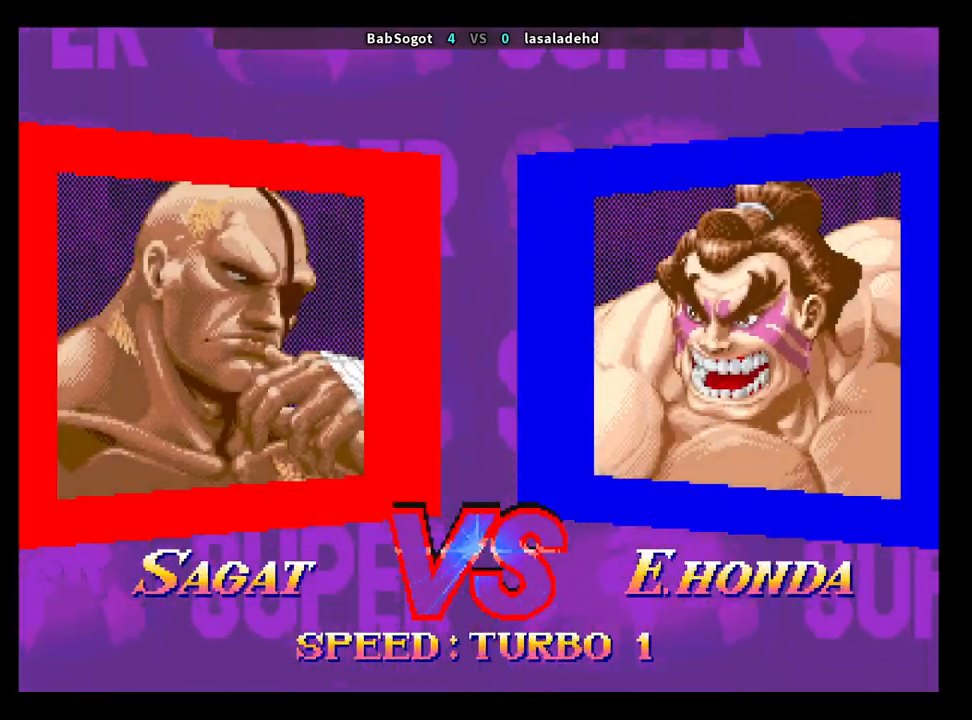
{"buttons": ["CROSS", "SQUARE", "TRIANGLE", "R1"], "left_stick": "center", "events": []}
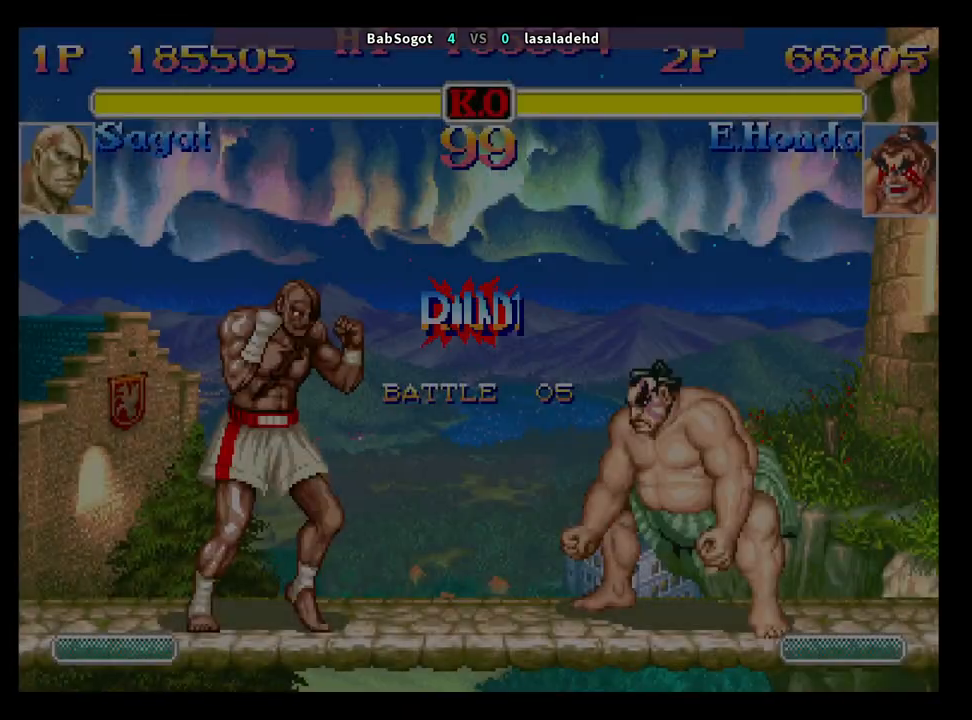
{"buttons": ["CROSS", "SQUARE", "TRIANGLE", "R1"], "left_stick": "center", "events": []}
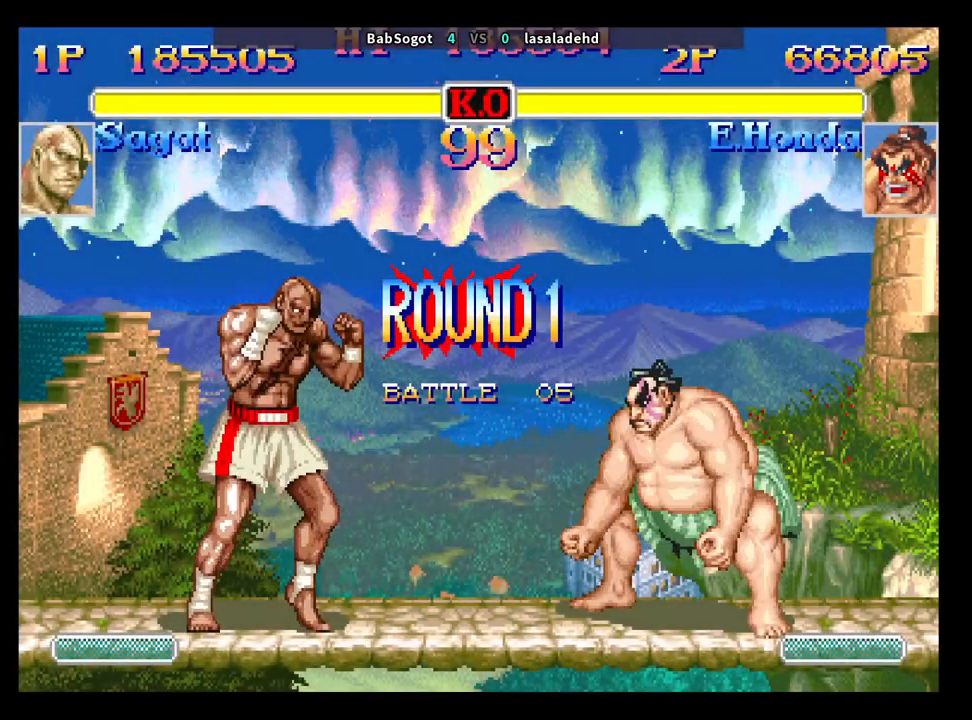
{"buttons": [], "left_stick": "center", "events": [[200, "CROSS", "up"], [200, "SQUARE", "up"], [200, "TRIANGLE", "up"], [217, "R1", "up"]]}
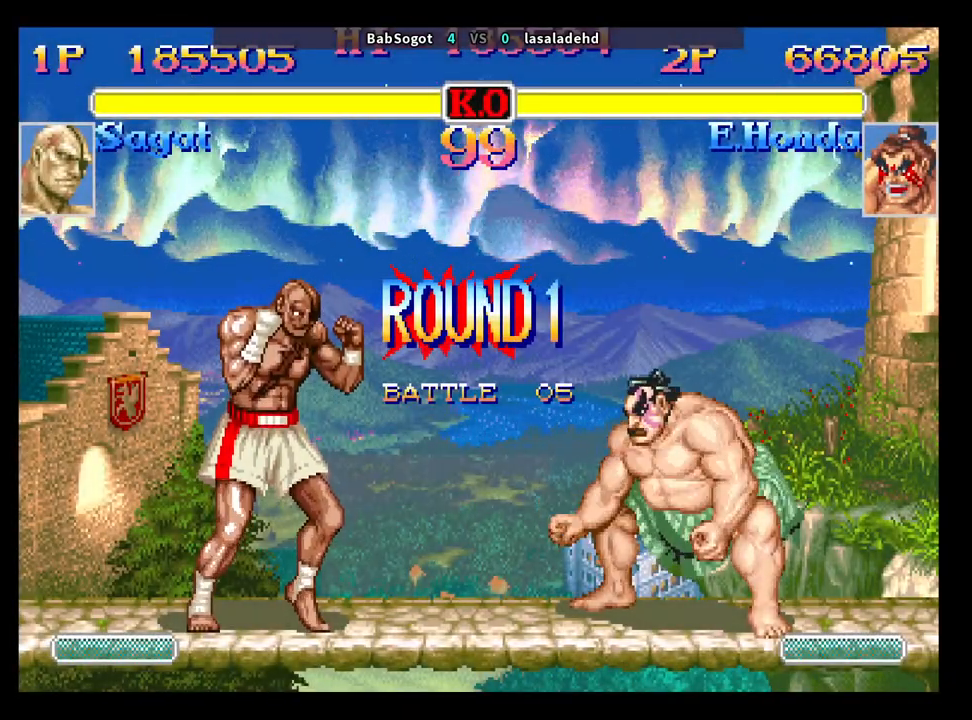
{"buttons": [], "left_stick": "up-right", "events": [[400, "left_stick", "up-right"]]}
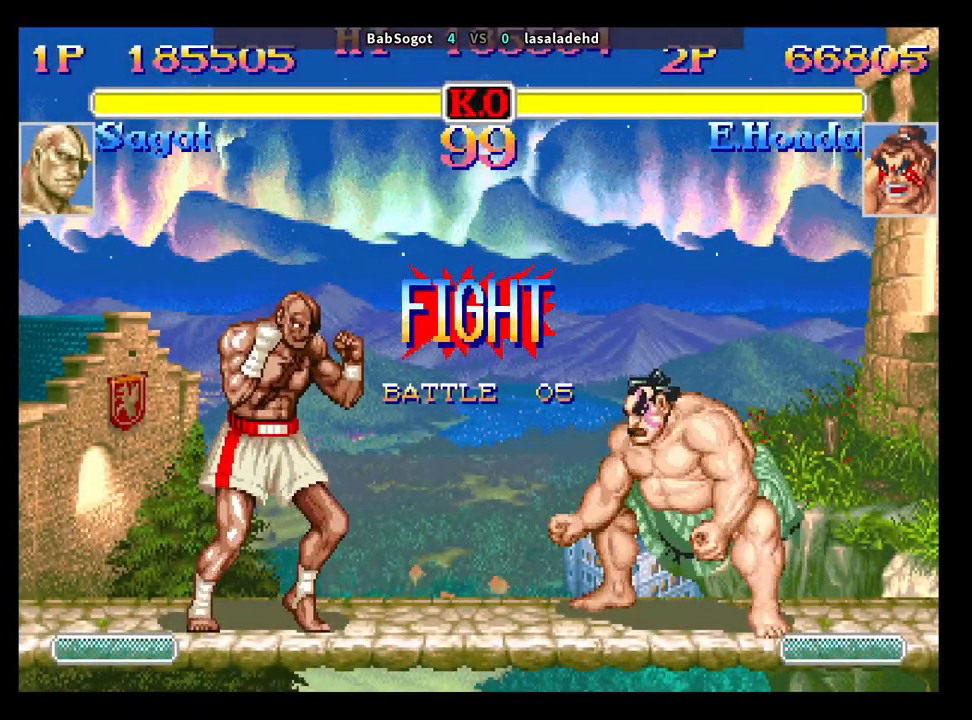
{"buttons": [], "left_stick": "up-right", "events": []}
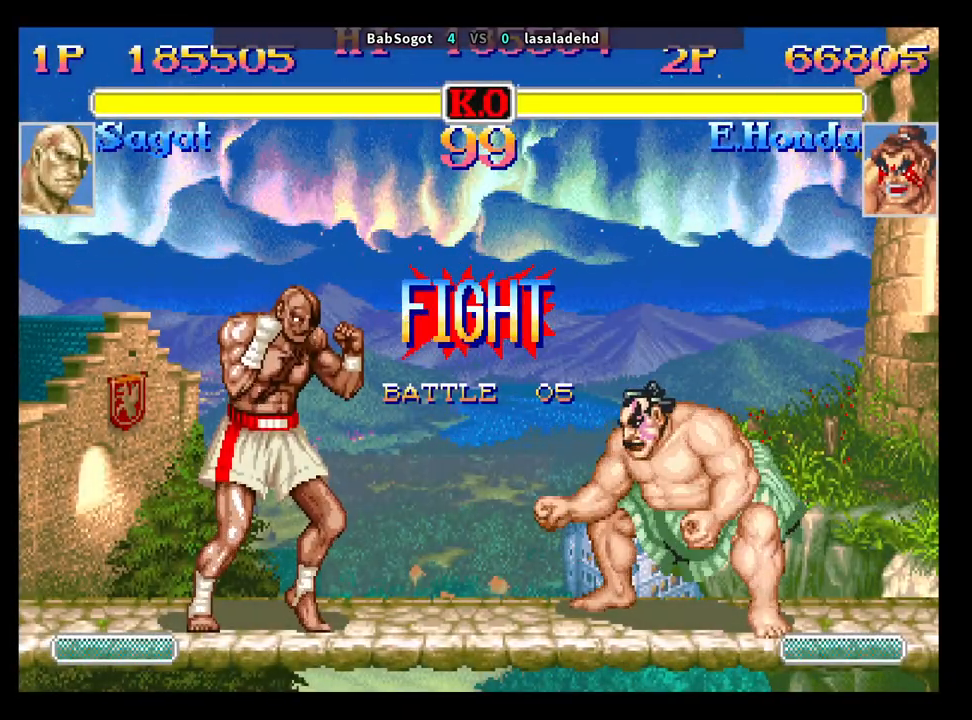
{"buttons": [], "left_stick": "down-left", "events": [[283, "left_stick", "down-left"], [300, "CROSS", "down"], [367, "CROSS", "up"]]}
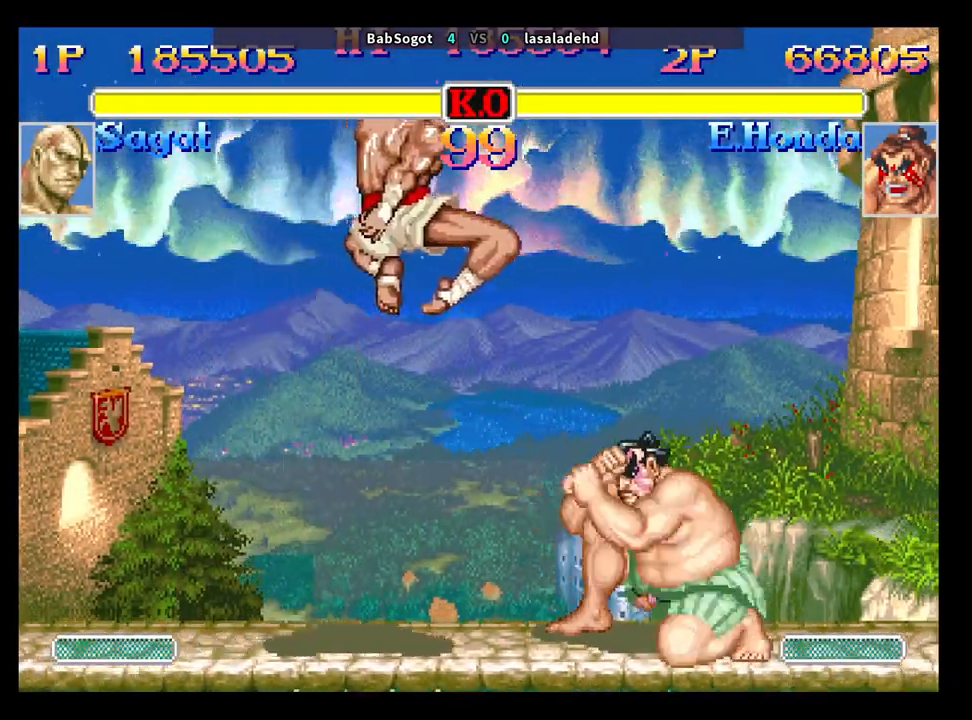
{"buttons": ["CIRCLE"], "left_stick": "down-left", "events": [[433, "CIRCLE", "down"]]}
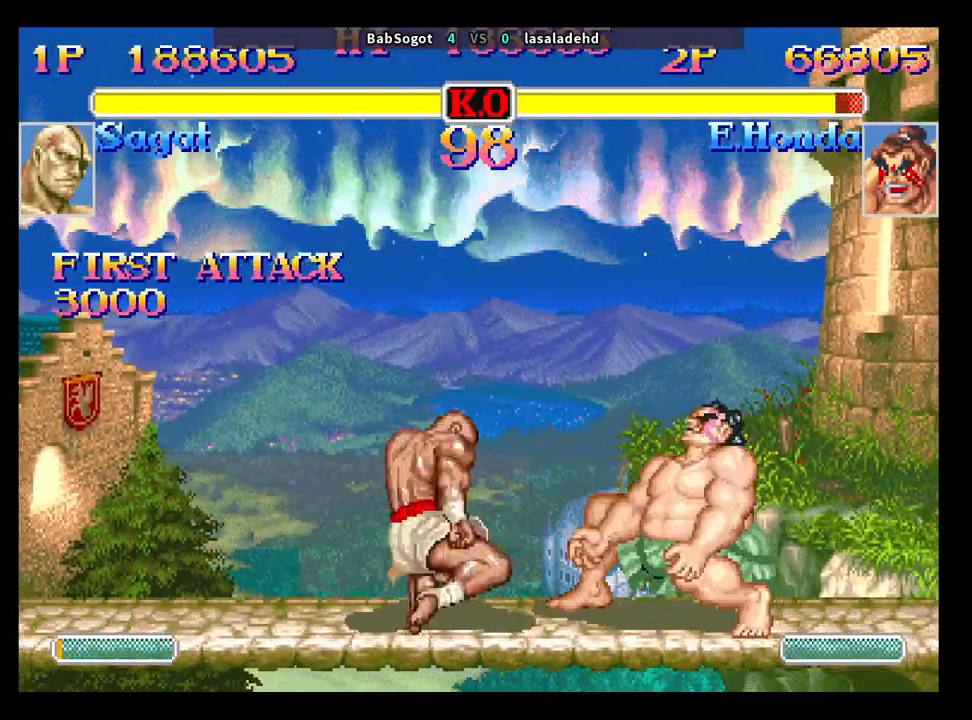
{"buttons": [], "left_stick": "down-left", "events": [[50, "left_stick", "down-right"], [100, "R2", "down"], [100, "left_stick", "right"], [183, "CIRCLE", "up"], [267, "left_stick", "down-left"], [367, "R2", "up"]]}
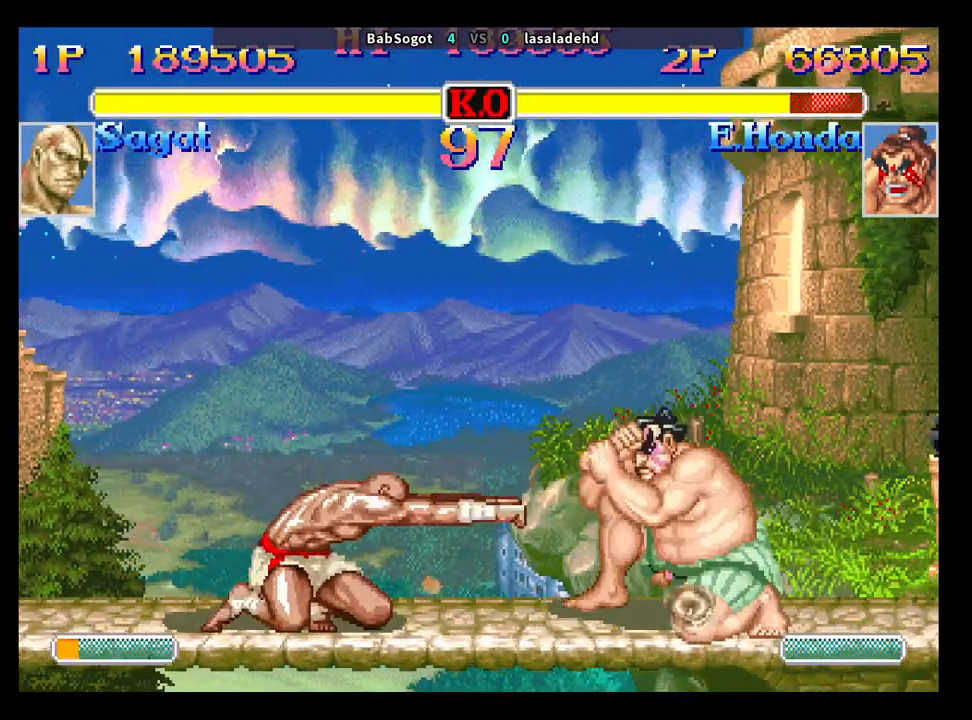
{"buttons": [], "left_stick": "down-left", "events": []}
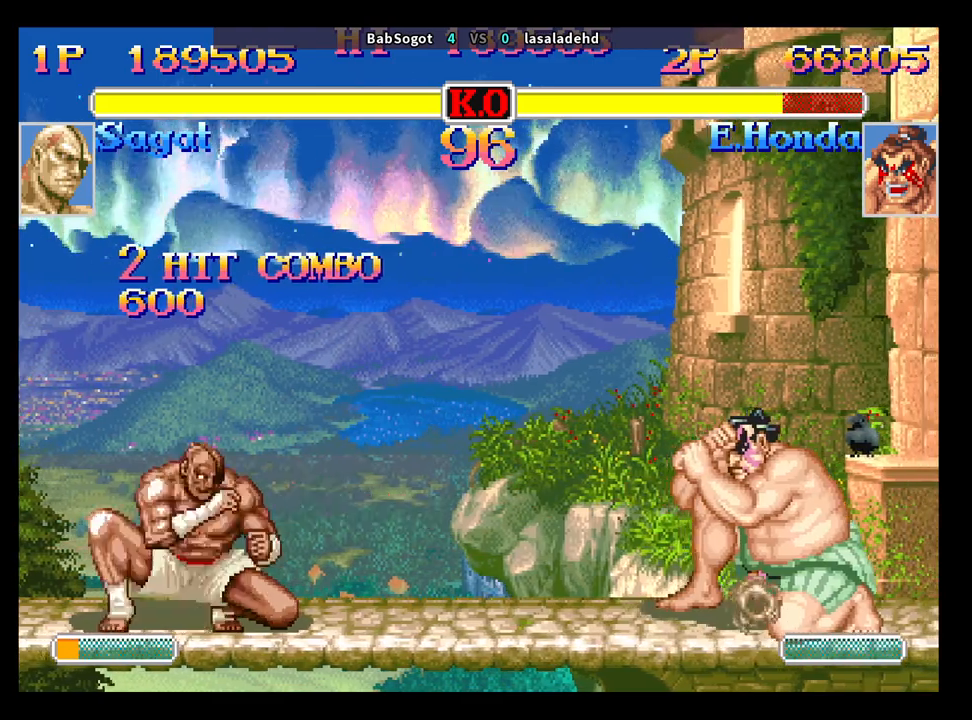
{"buttons": [], "left_stick": "down-left", "events": []}